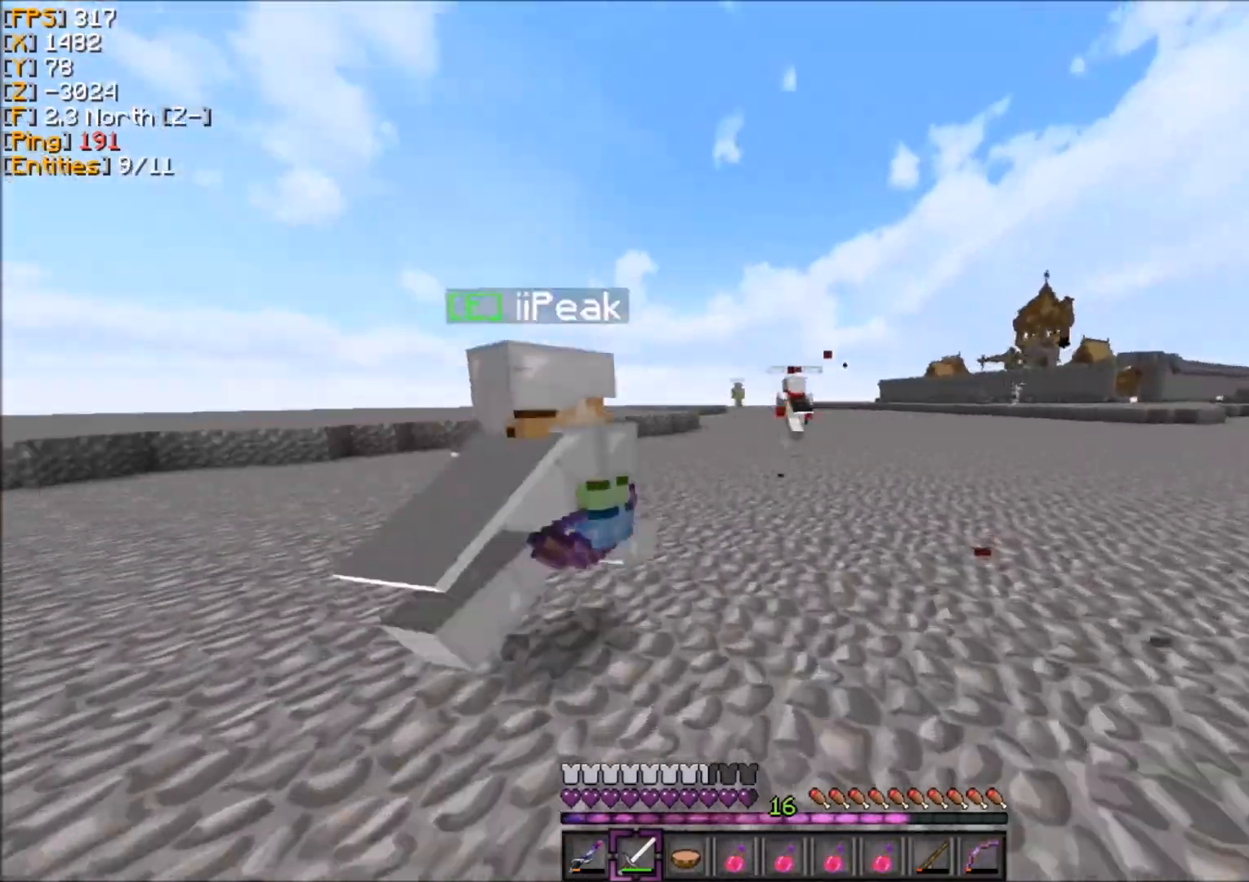
Gameplay with keyboard and mouse; each line is a JSON object with the keys and mouse buttons held at the frame after it. "events" lists presses ("down") and releases ("up") of "d", "q", "s", "z", "mouse_left" and "mouse_right" between this image and that frame as [ms after this image, input, new state], when the widget could be followed in between. "mouse_left", "mouse_right" = the "left", "right" buttons of the "mouse" list. No other keys are recorded. Fast repeated clicks can show as one long hold. Mouse movement is not recorded.
{"keys": ["z"], "mouse": [], "events": [[467, "q", "up"]]}
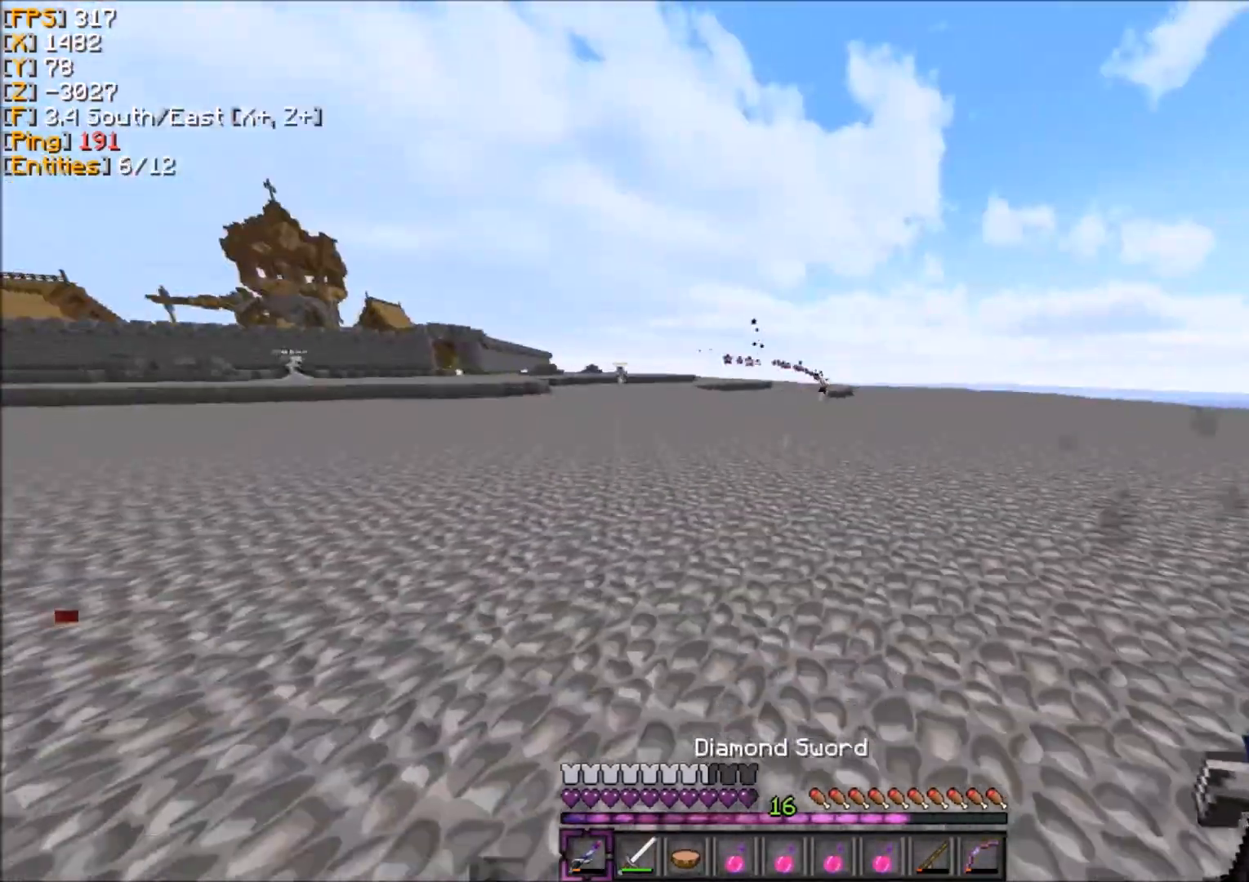
{"keys": ["q", "z"], "mouse": [], "events": [[300, "q", "down"]]}
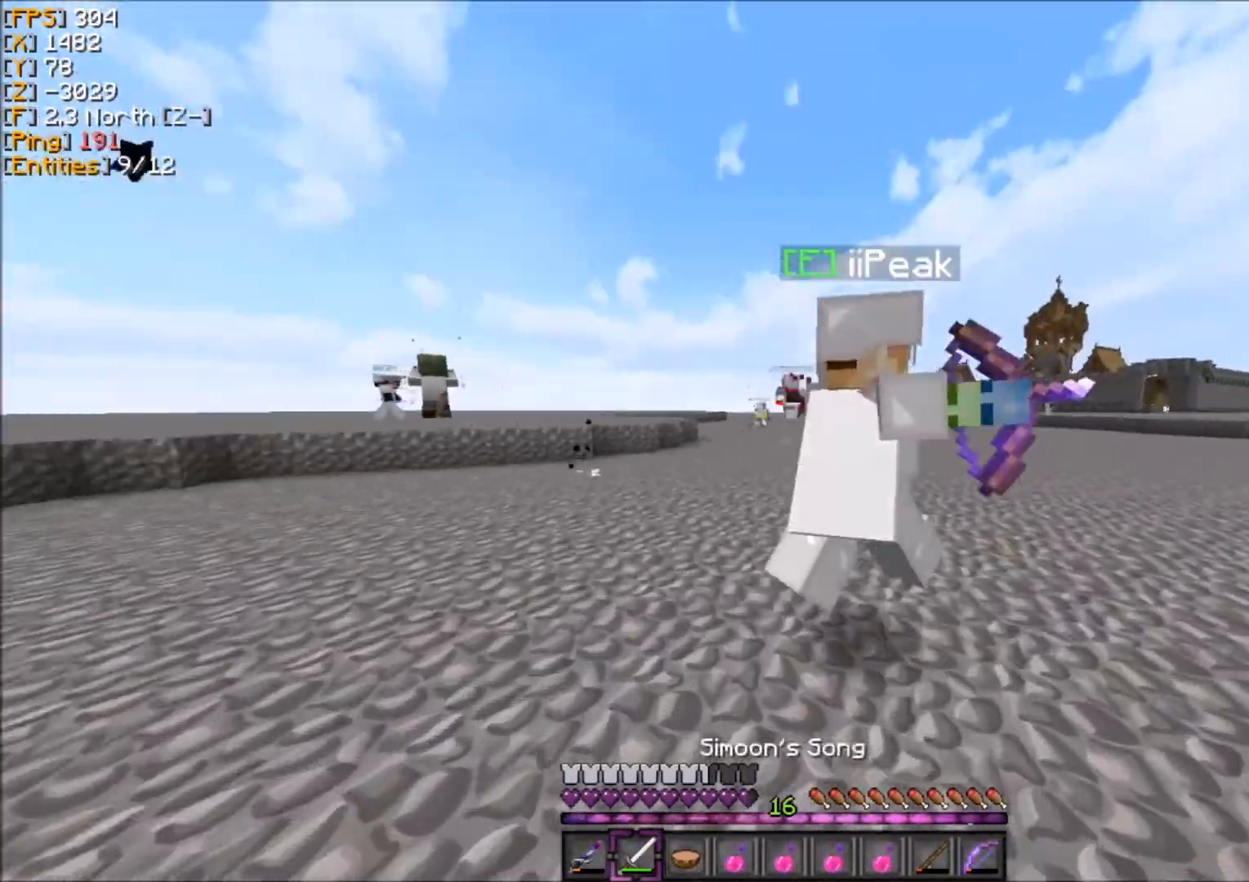
{"keys": ["d", "z"], "mouse": [], "events": [[200, "d", "down"], [267, "q", "up"]]}
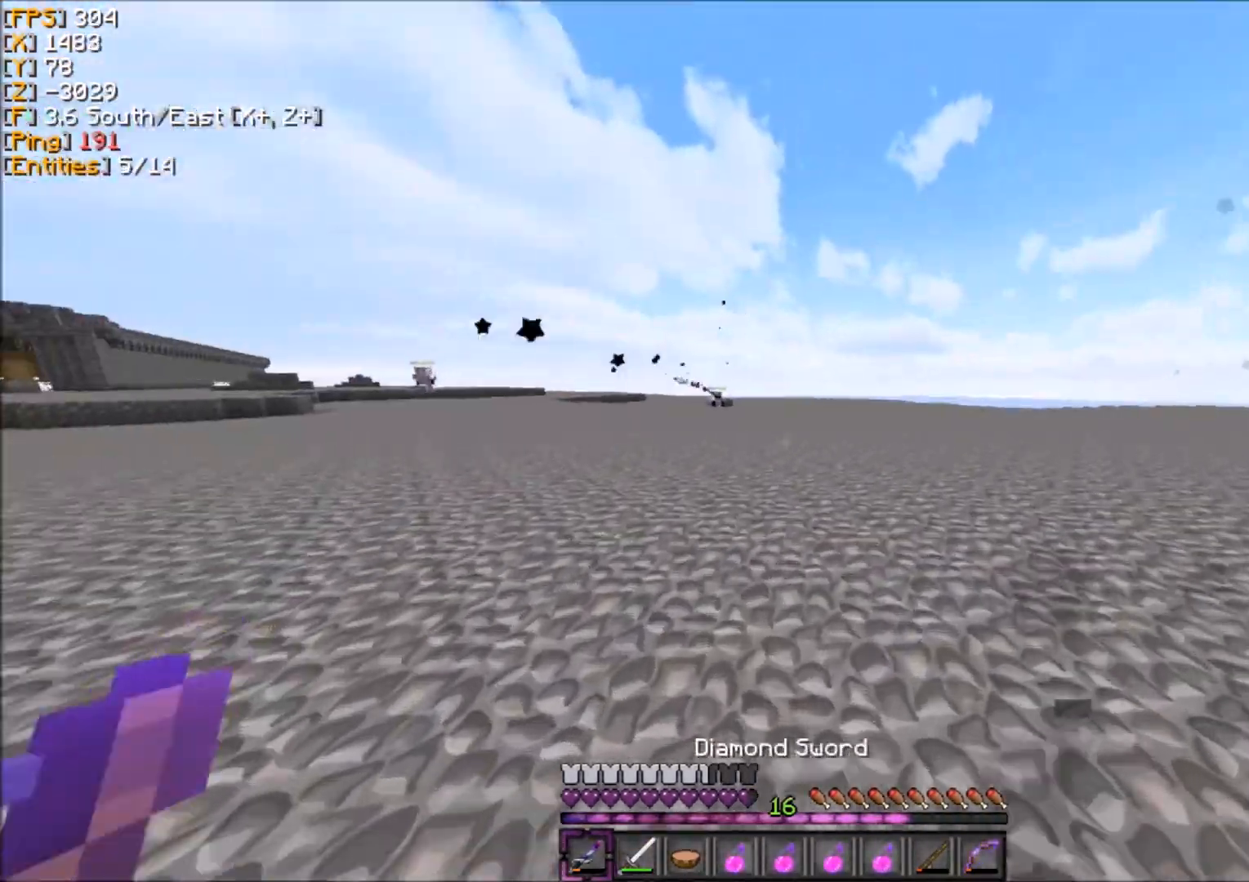
{"keys": ["z"], "mouse": [], "events": [[234, "d", "up"], [301, "d", "down"], [401, "d", "up"]]}
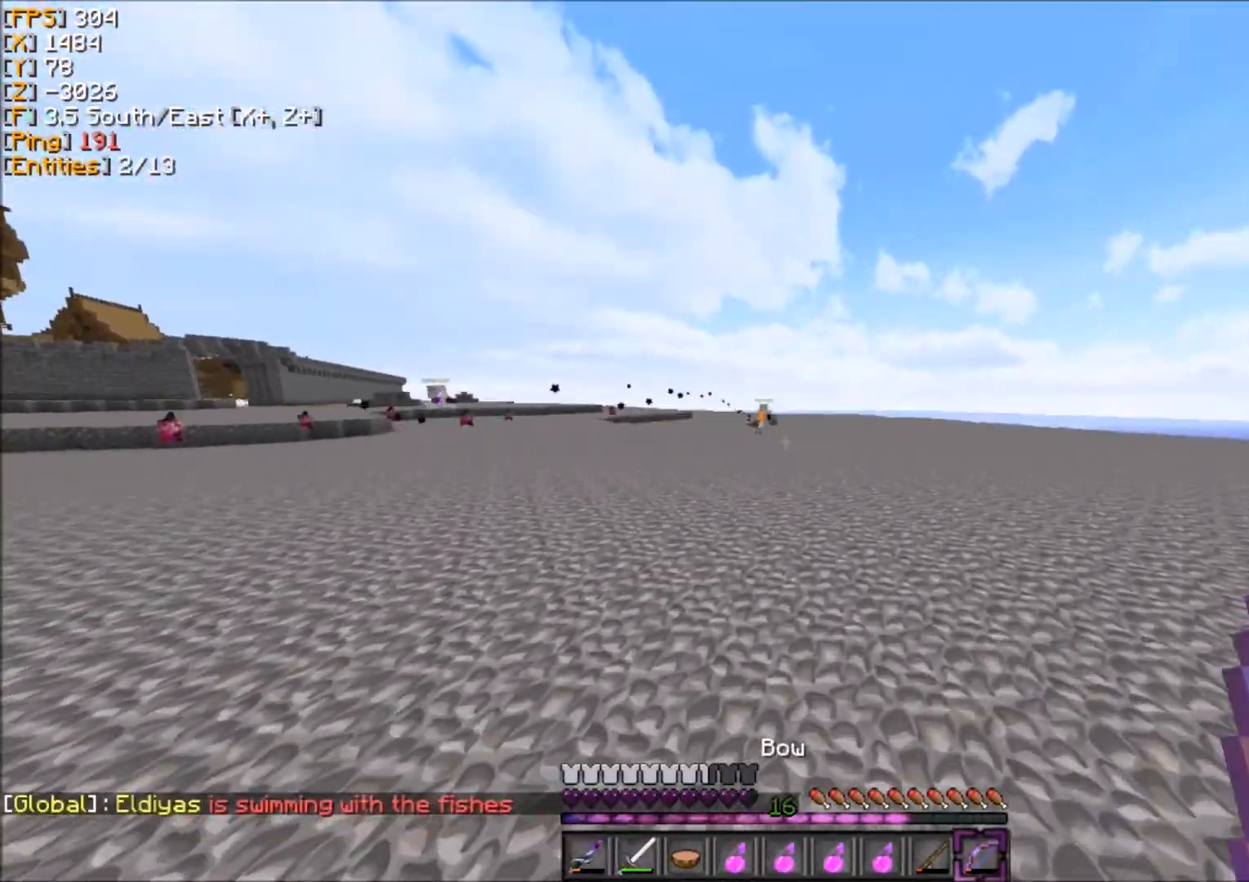
{"keys": ["d", "z"], "mouse": [], "events": [[33, "d", "down"]]}
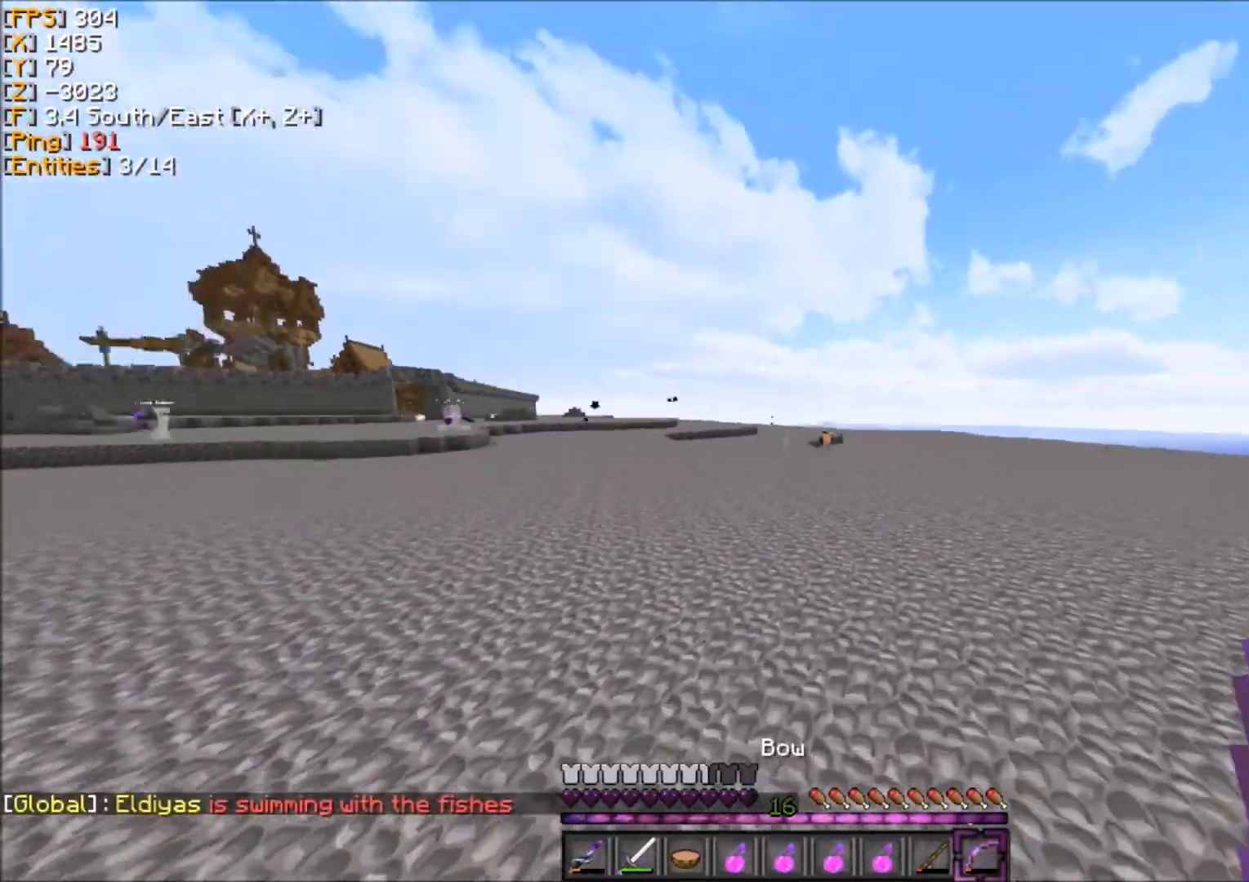
{"keys": ["q"], "mouse": ["right"], "events": [[33, "mouse_right", "down"], [200, "q", "down"], [233, "d", "up"], [300, "z", "up"]]}
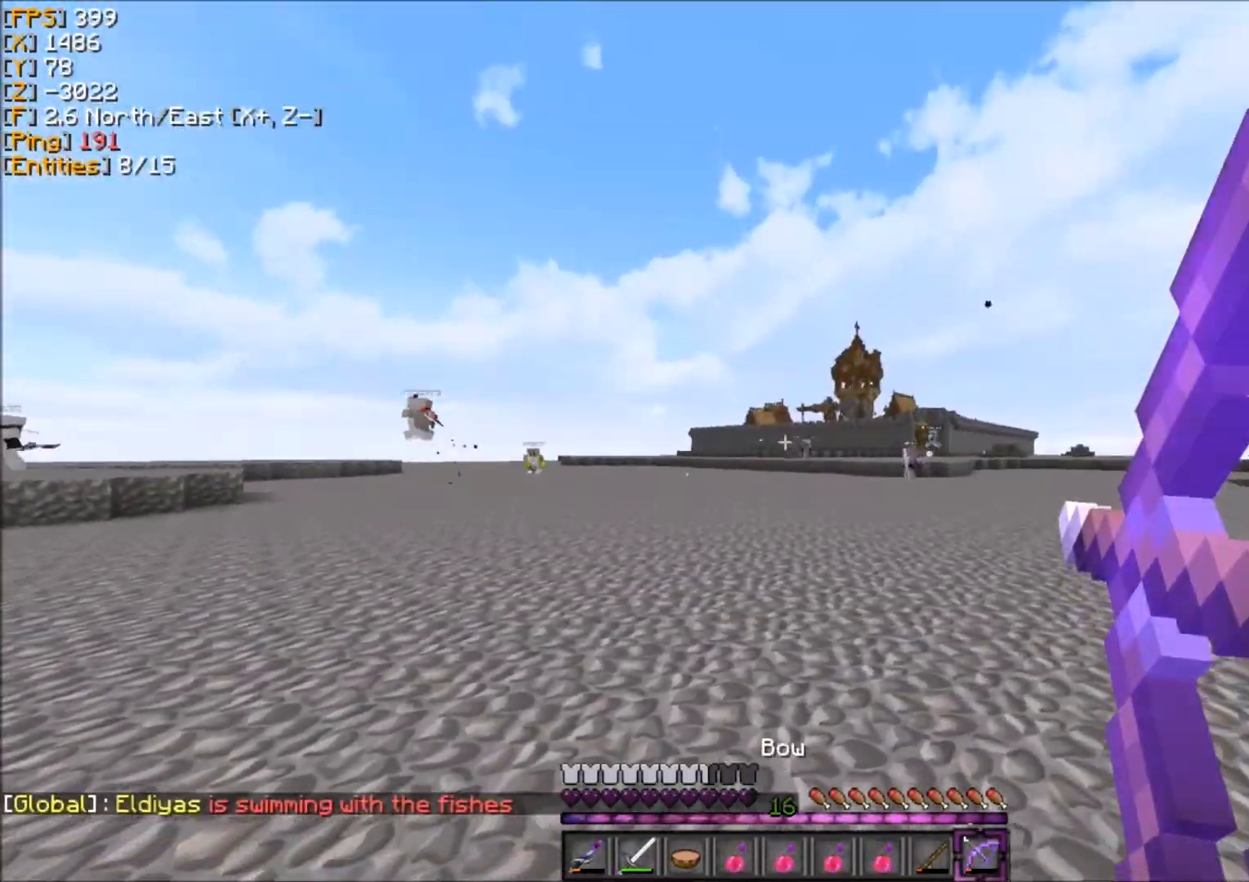
{"keys": ["q", "s"], "mouse": ["right"], "events": [[234, "s", "down"]]}
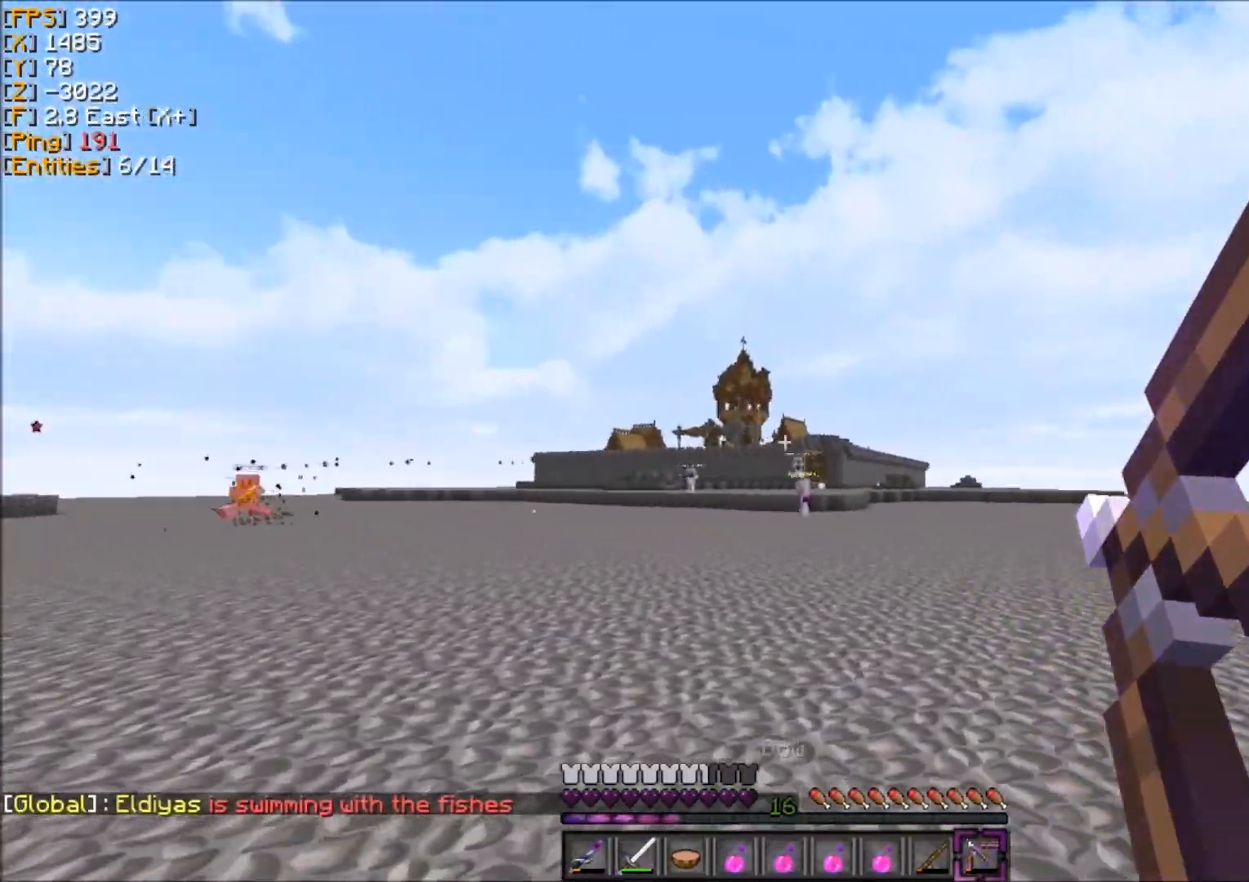
{"keys": ["d", "q", "s"], "mouse": ["right"], "events": [[66, "d", "down"], [66, "mouse_right", "up"], [166, "mouse_right", "down"]]}
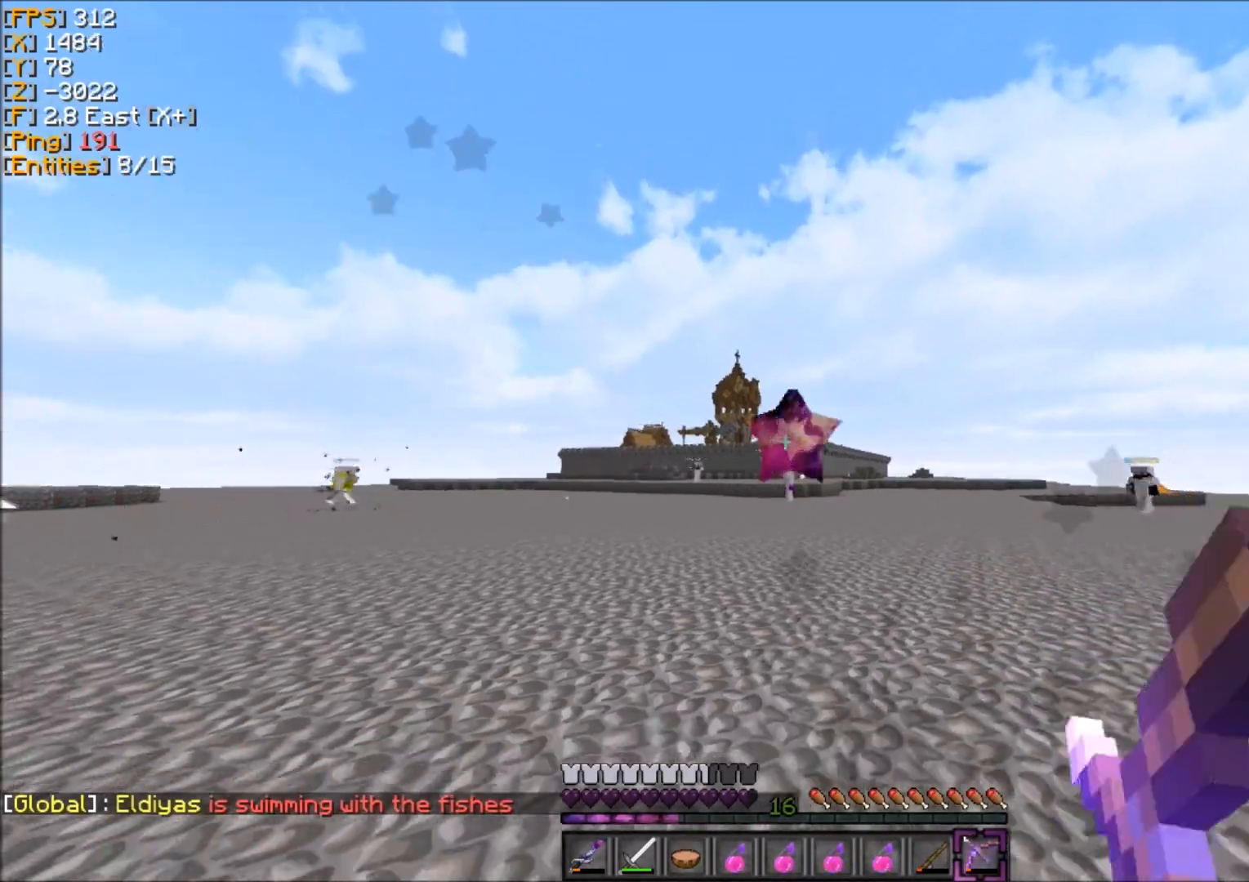
{"keys": ["d", "q", "s"], "mouse": ["right"], "events": []}
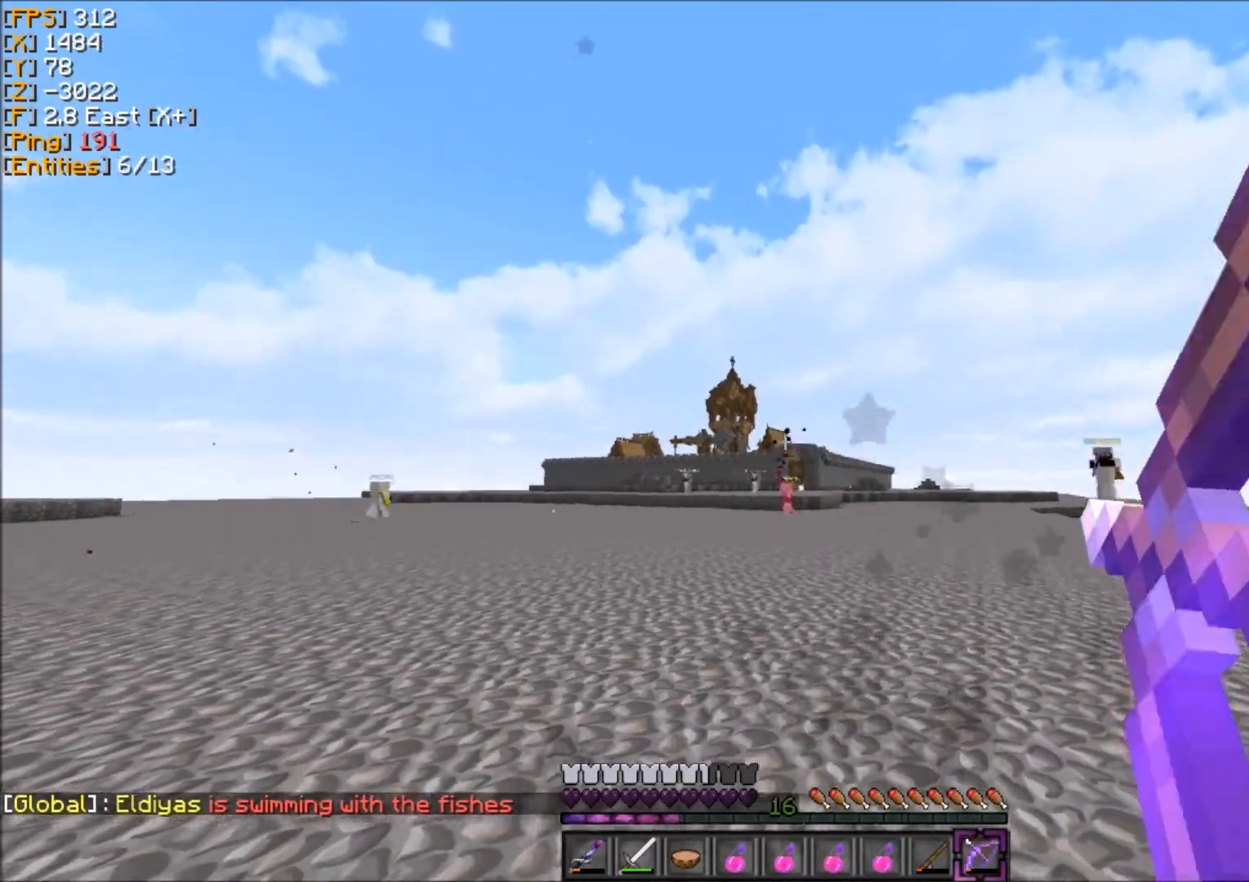
{"keys": ["q", "z"], "mouse": [], "events": [[100, "mouse_right", "up"], [166, "d", "up"], [233, "s", "up"], [333, "z", "down"]]}
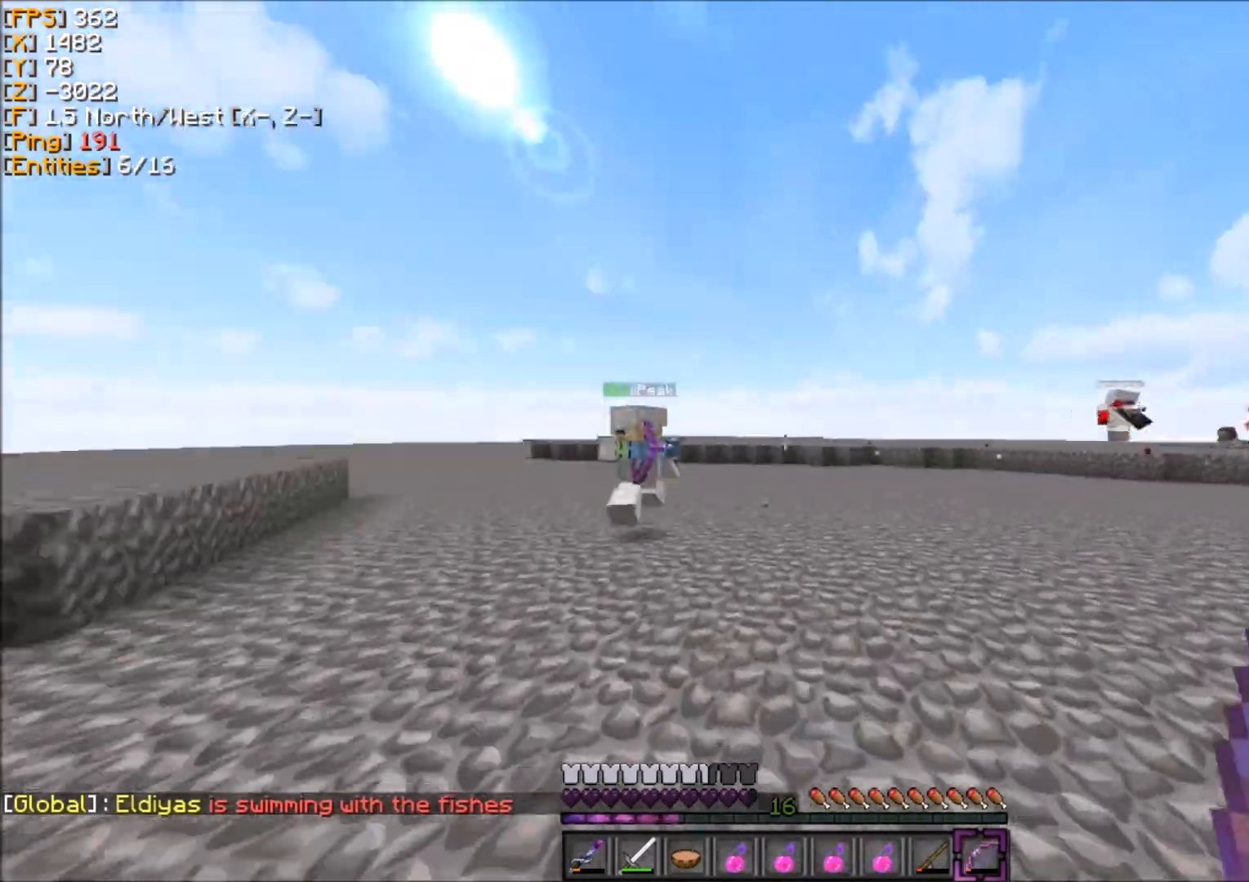
{"keys": ["q", "z"], "mouse": [], "events": []}
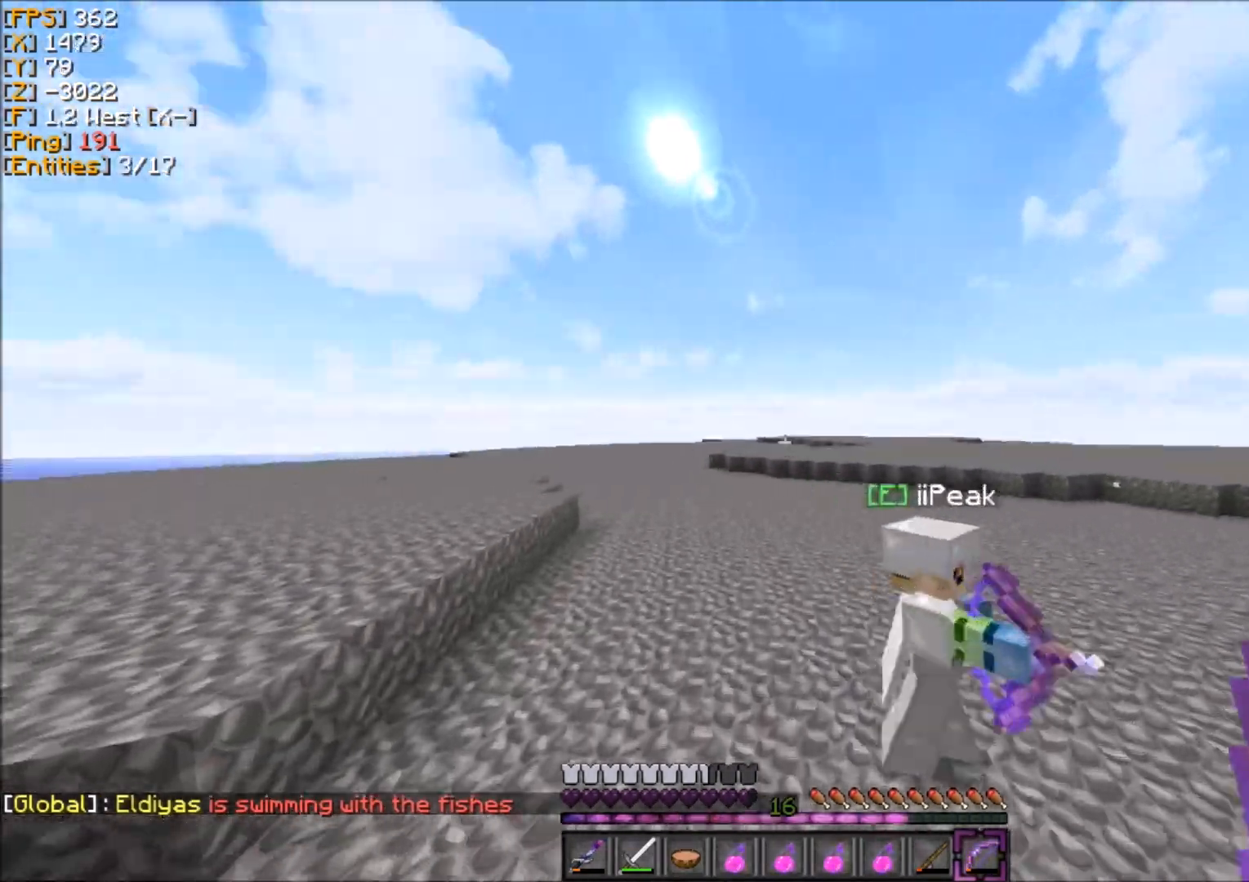
{"keys": ["z"], "mouse": [], "events": [[334, "q", "up"]]}
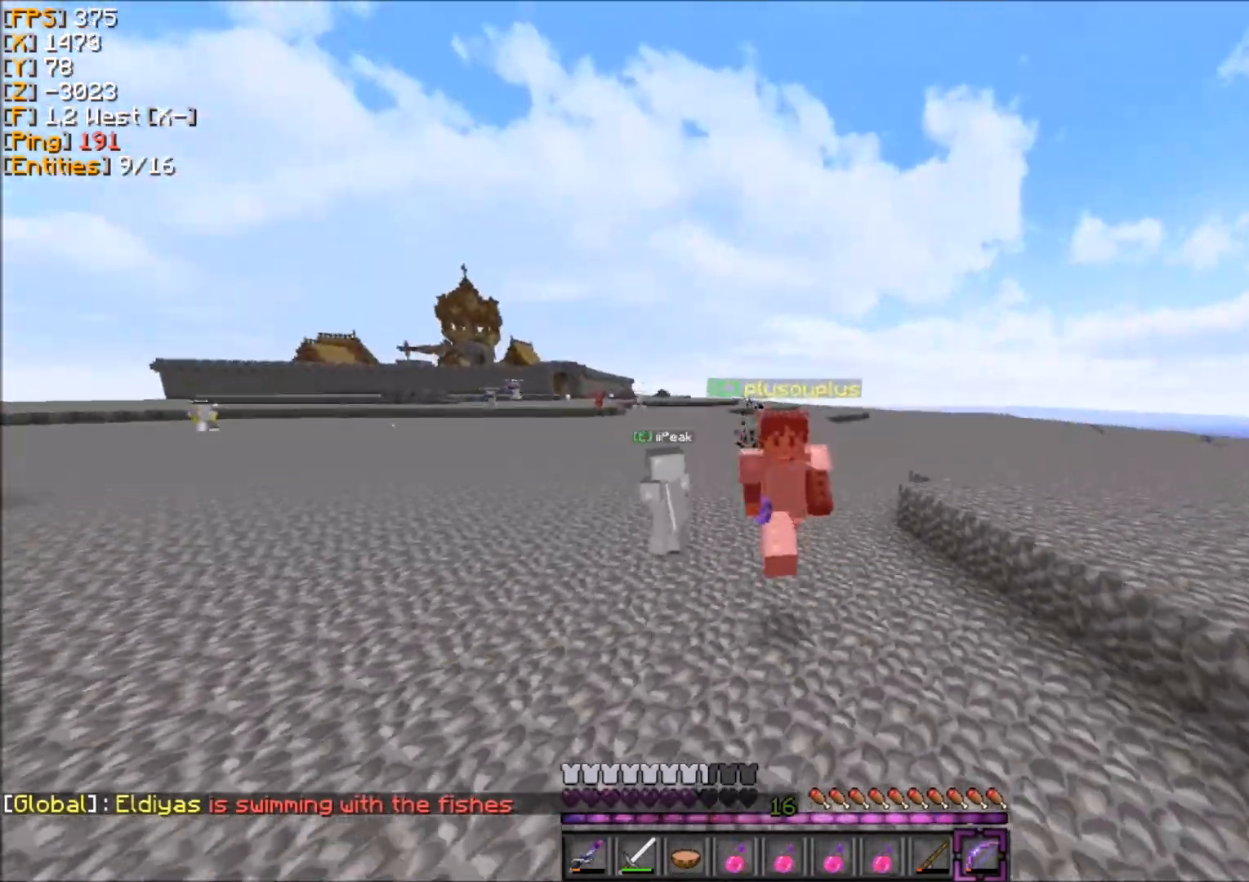
{"keys": ["z"], "mouse": [], "events": []}
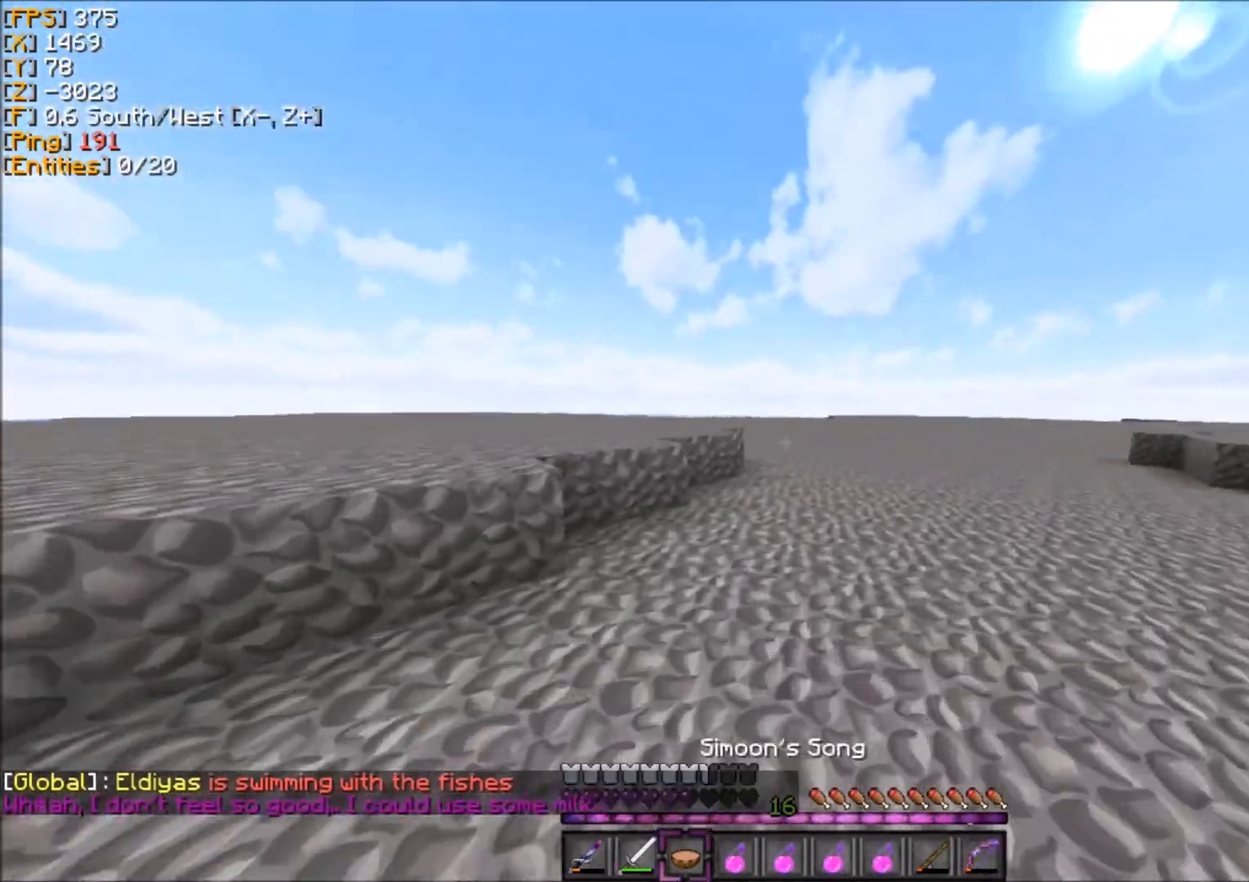
{"keys": ["d", "z"], "mouse": [], "events": [[433, "d", "down"]]}
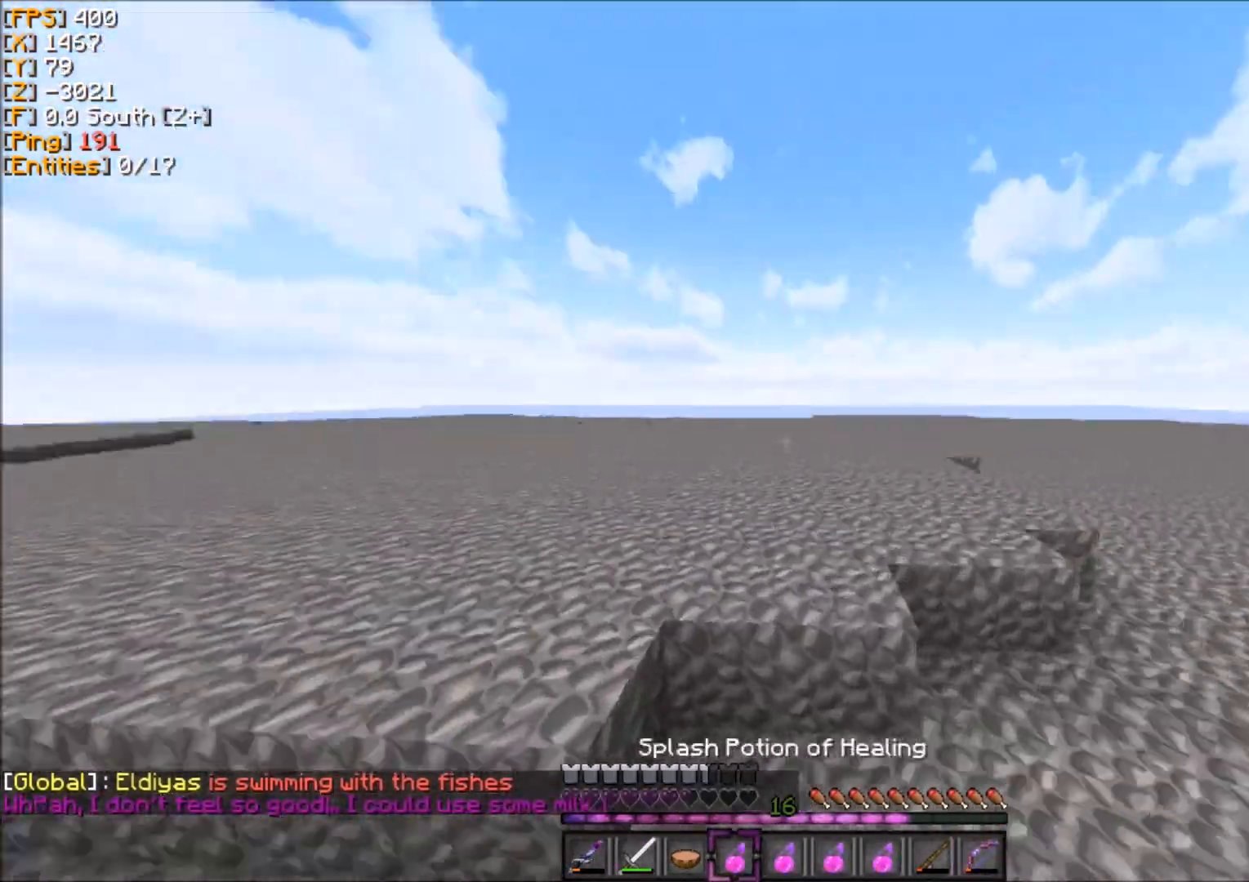
{"keys": ["d", "z"], "mouse": [], "events": []}
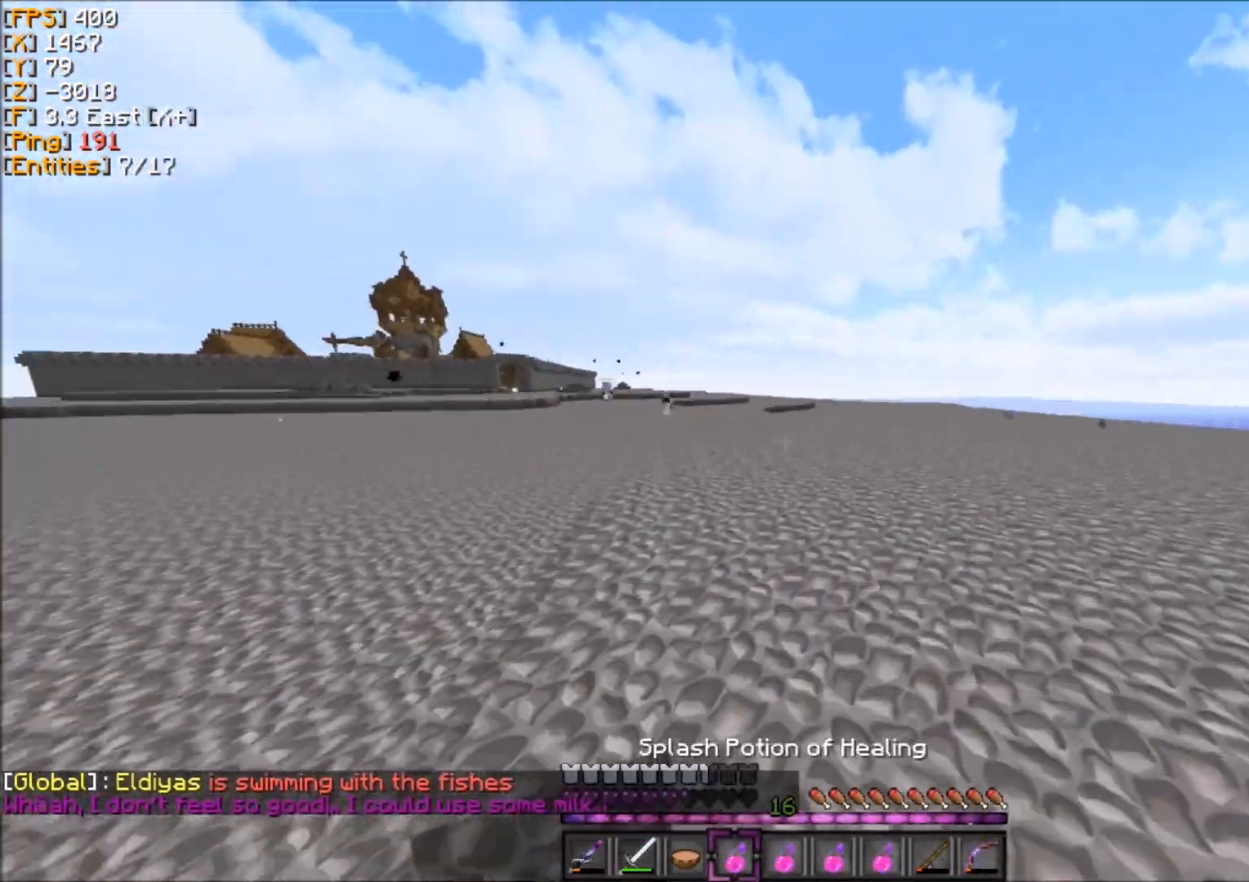
{"keys": ["z"], "mouse": [], "events": [[201, "d", "up"]]}
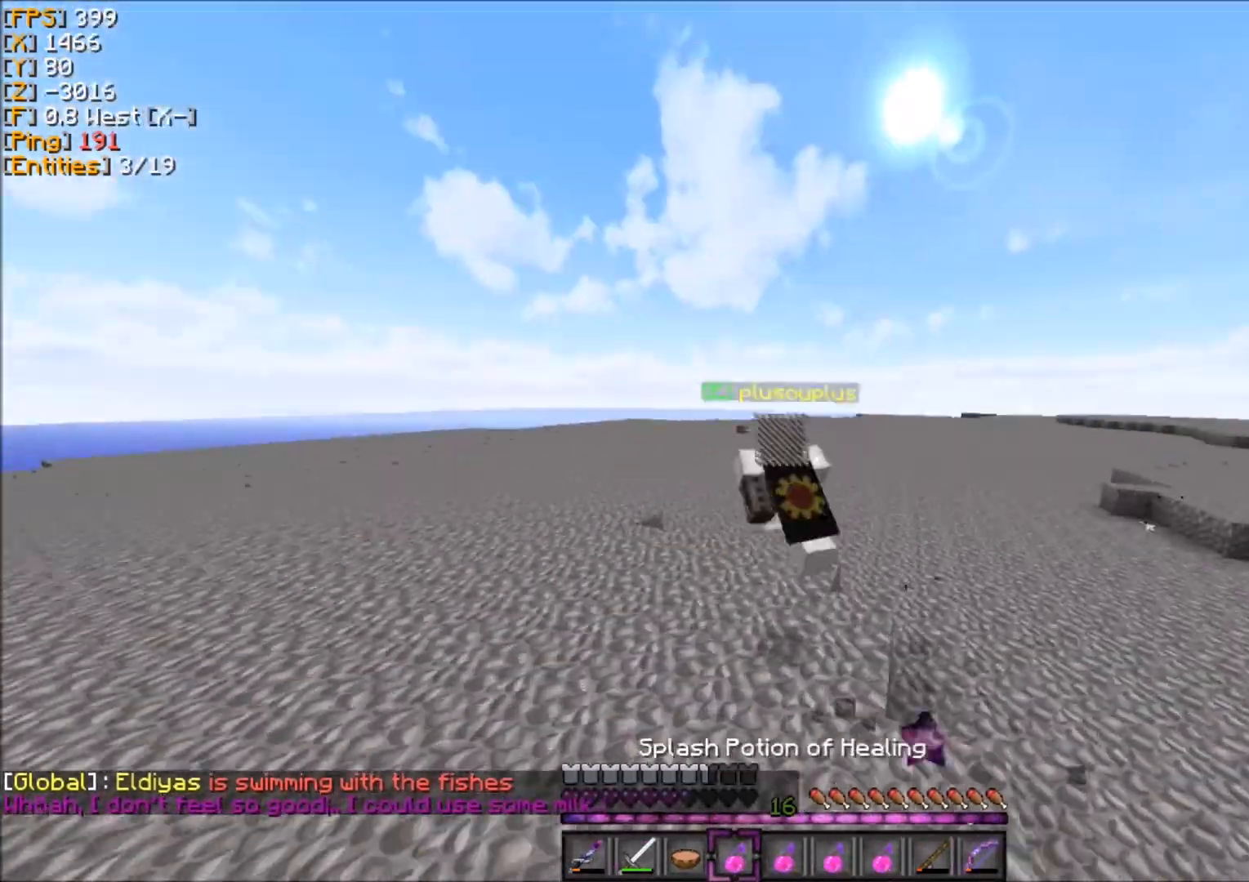
{"keys": ["z"], "mouse": [], "events": []}
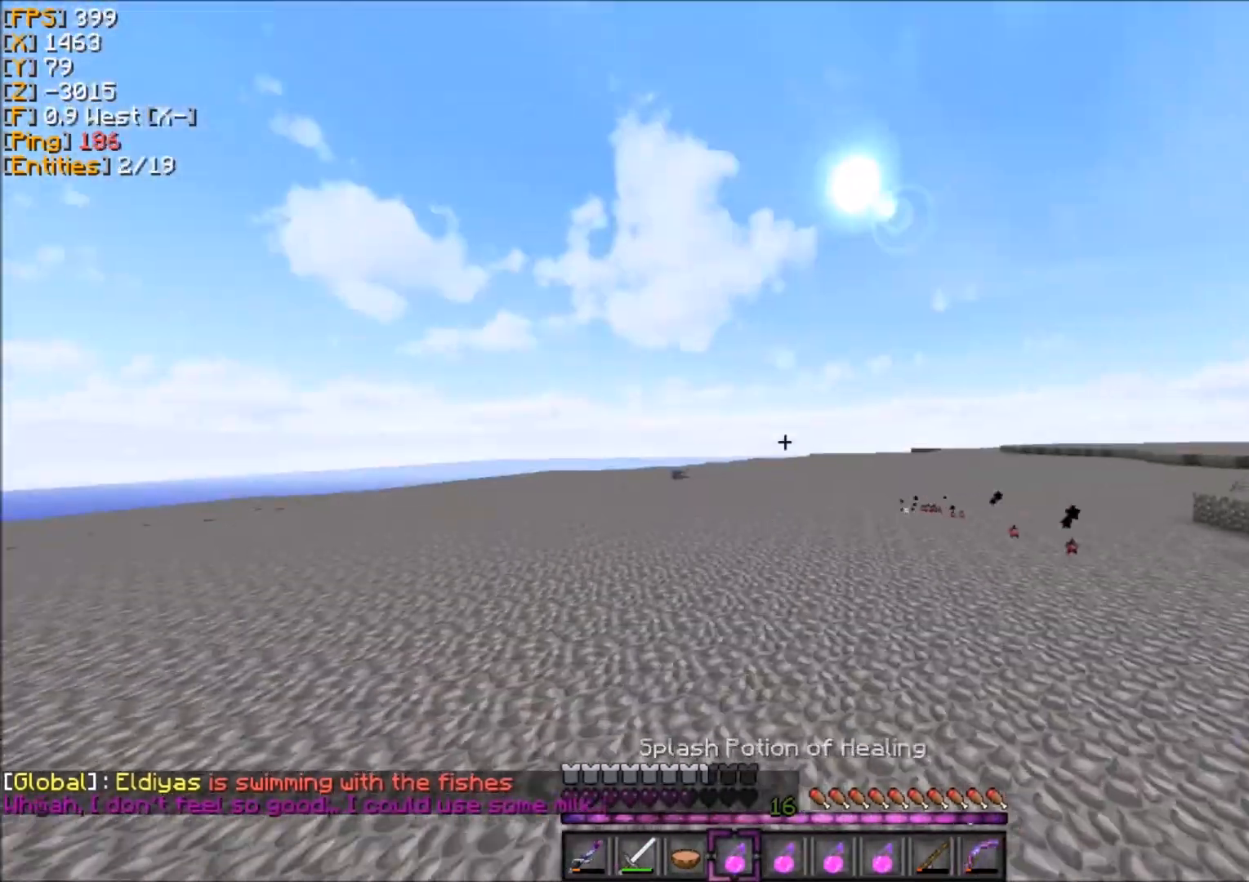
{"keys": ["z"], "mouse": [], "events": []}
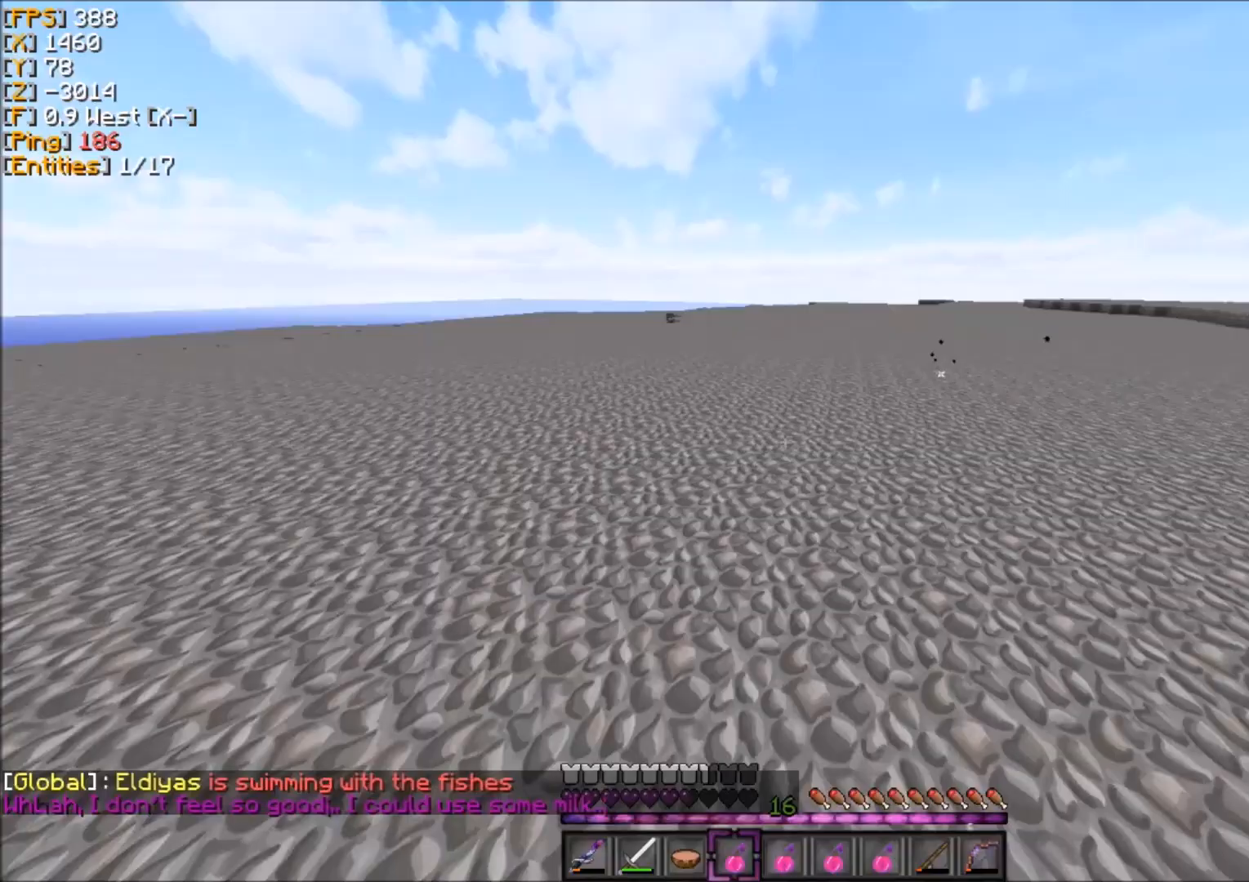
{"keys": ["z"], "mouse": [], "events": []}
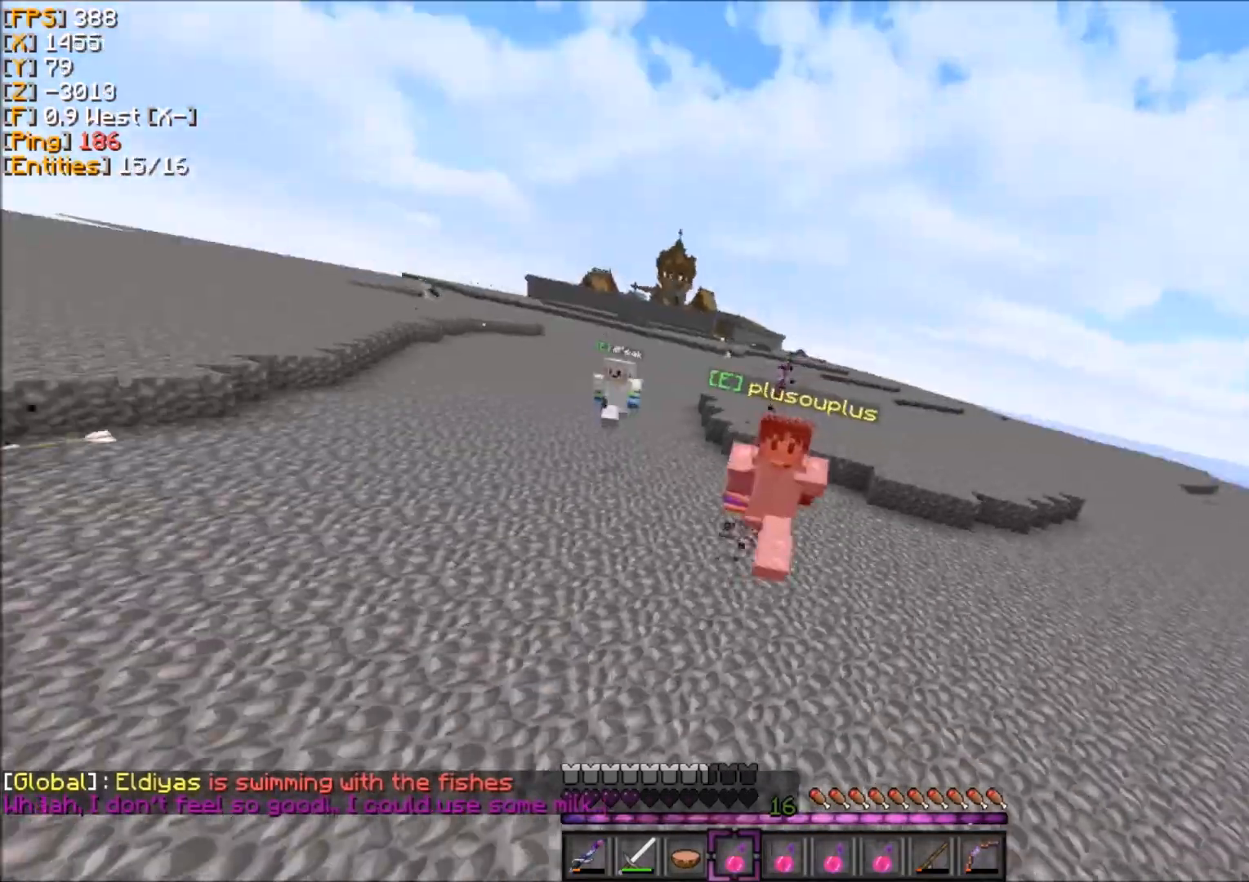
{"keys": ["z"], "mouse": [], "events": []}
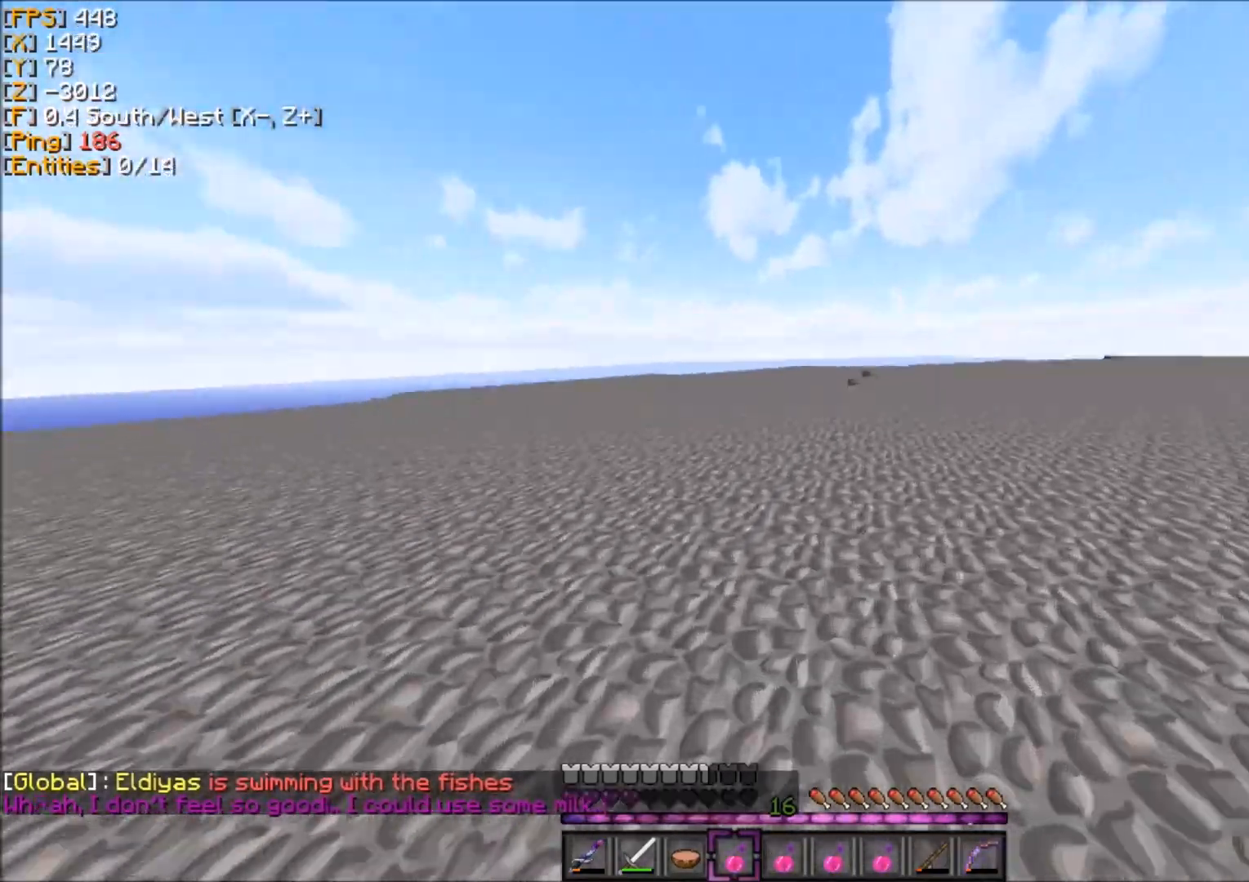
{"keys": ["z"], "mouse": [], "events": []}
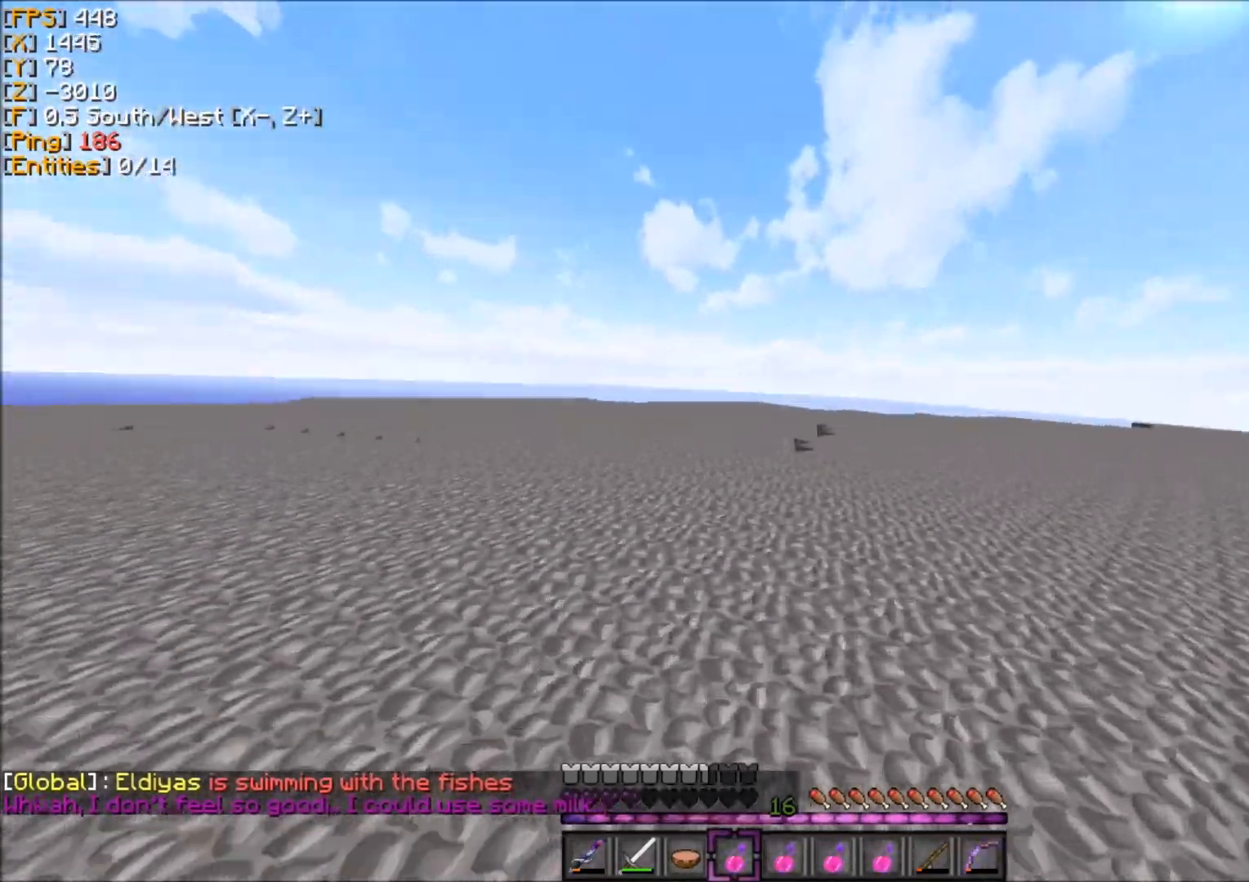
{"keys": ["z"], "mouse": [], "events": []}
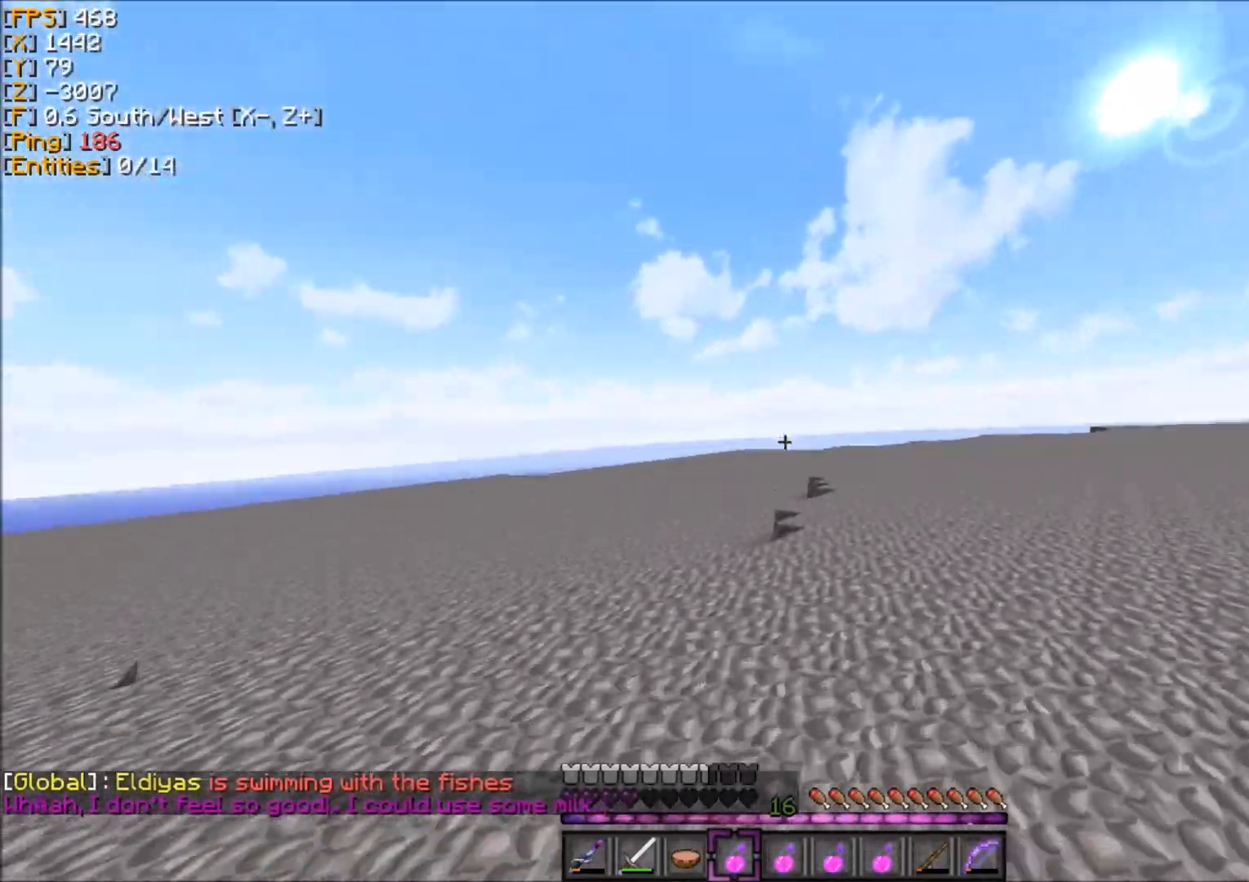
{"keys": ["z"], "mouse": [], "events": []}
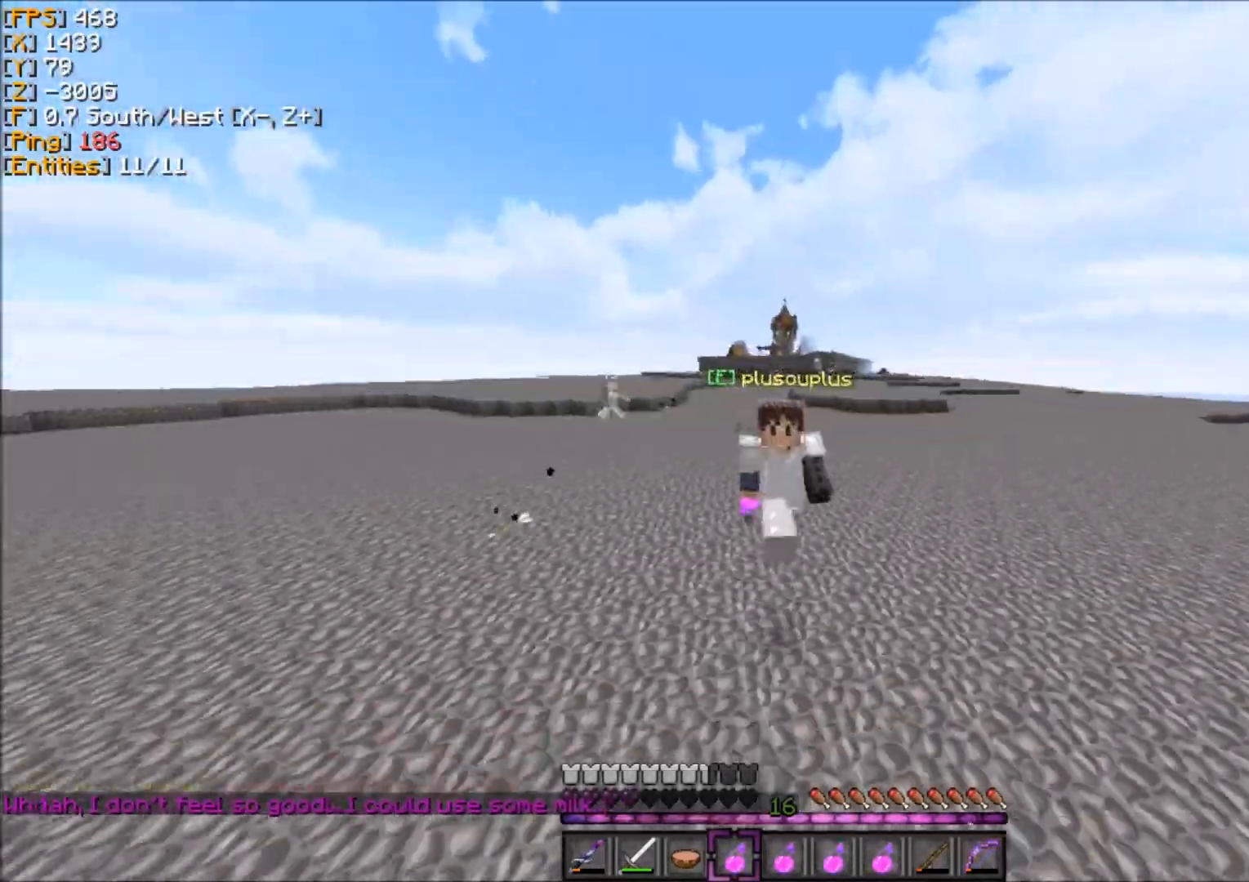
{"keys": ["d", "z"], "mouse": [], "events": [[300, "d", "down"]]}
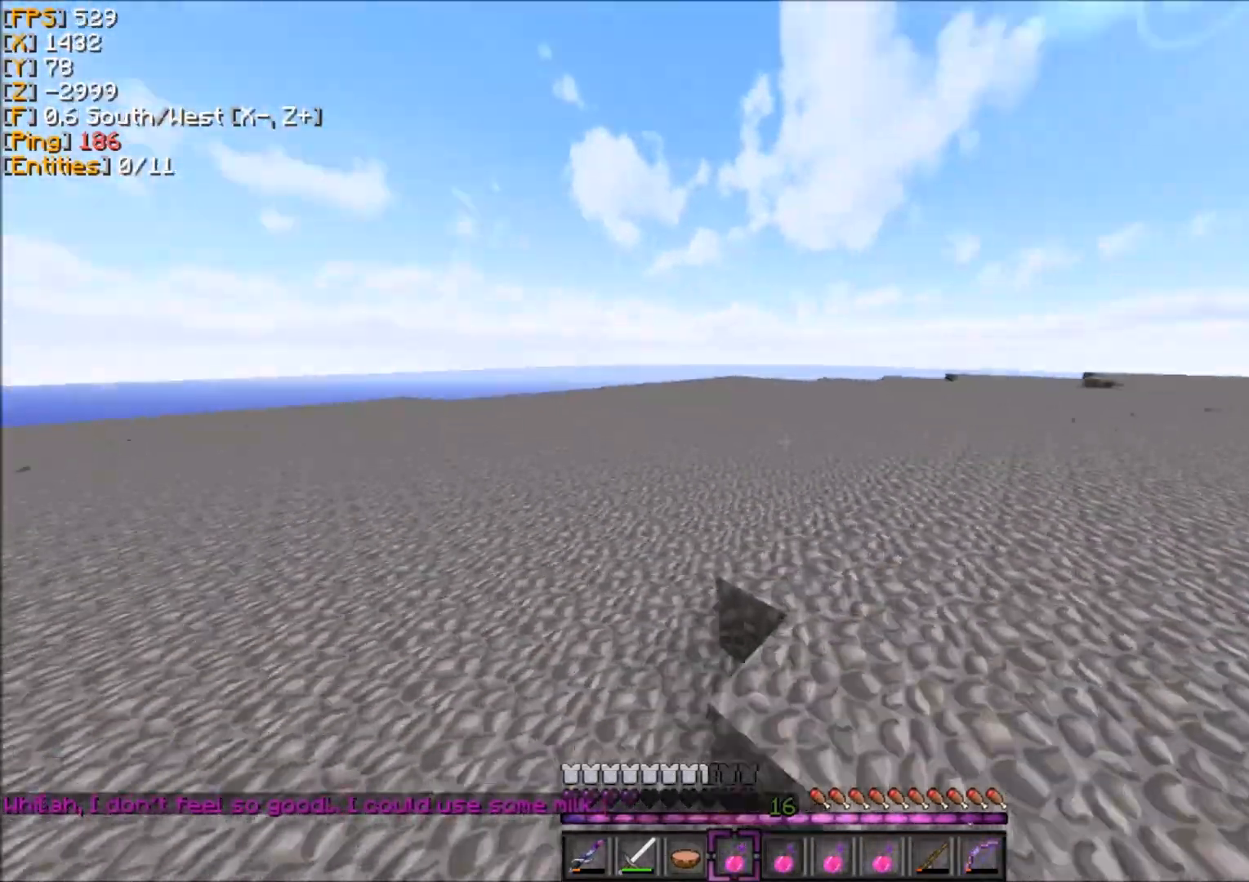
{"keys": ["z"], "mouse": [], "events": [[67, "d", "up"]]}